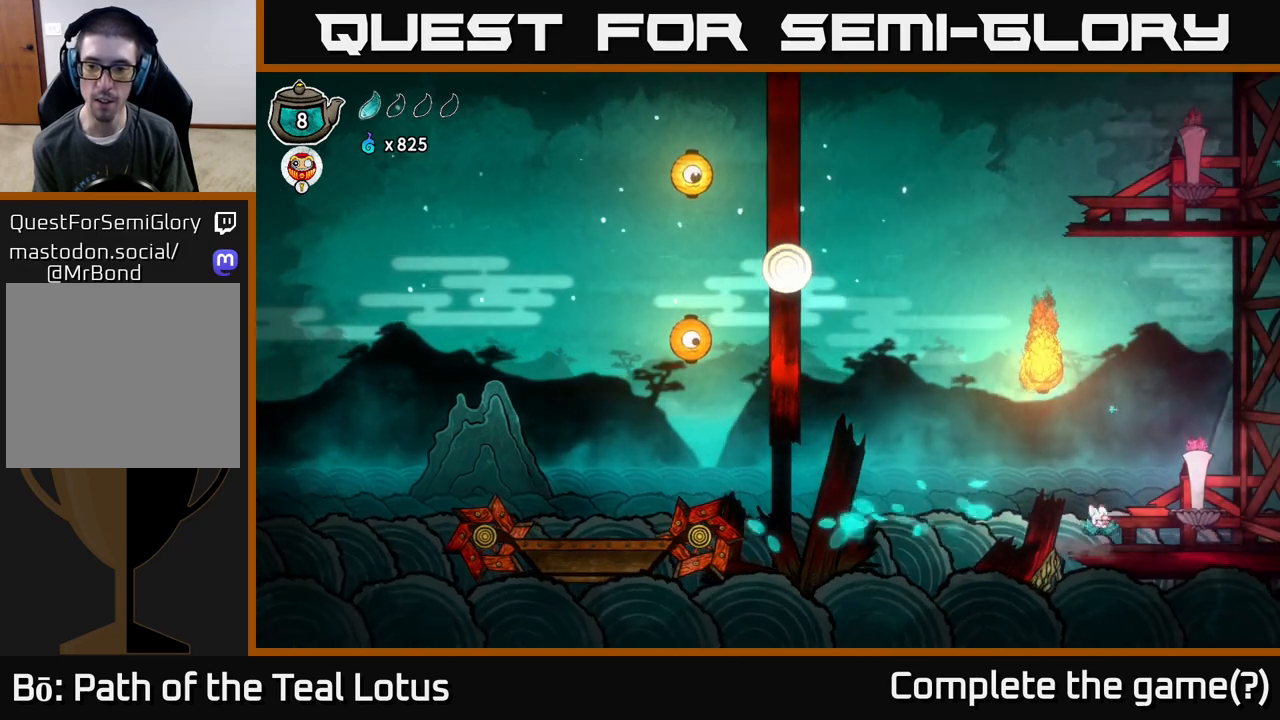
Gameplay with a controller (Xbox layout); each line is a JSON object with the inputs held at the frame after it. "events" lists button and stick changes between this image and that frame as [ms after this image, input, new state], when the widget could be followed in between.
{"buttons": [], "left_stick": "center", "right_stick": "center", "events": [[50, "X", "down"], [117, "X", "up"], [333, "A", "up"], [417, "left_stick", "center"]]}
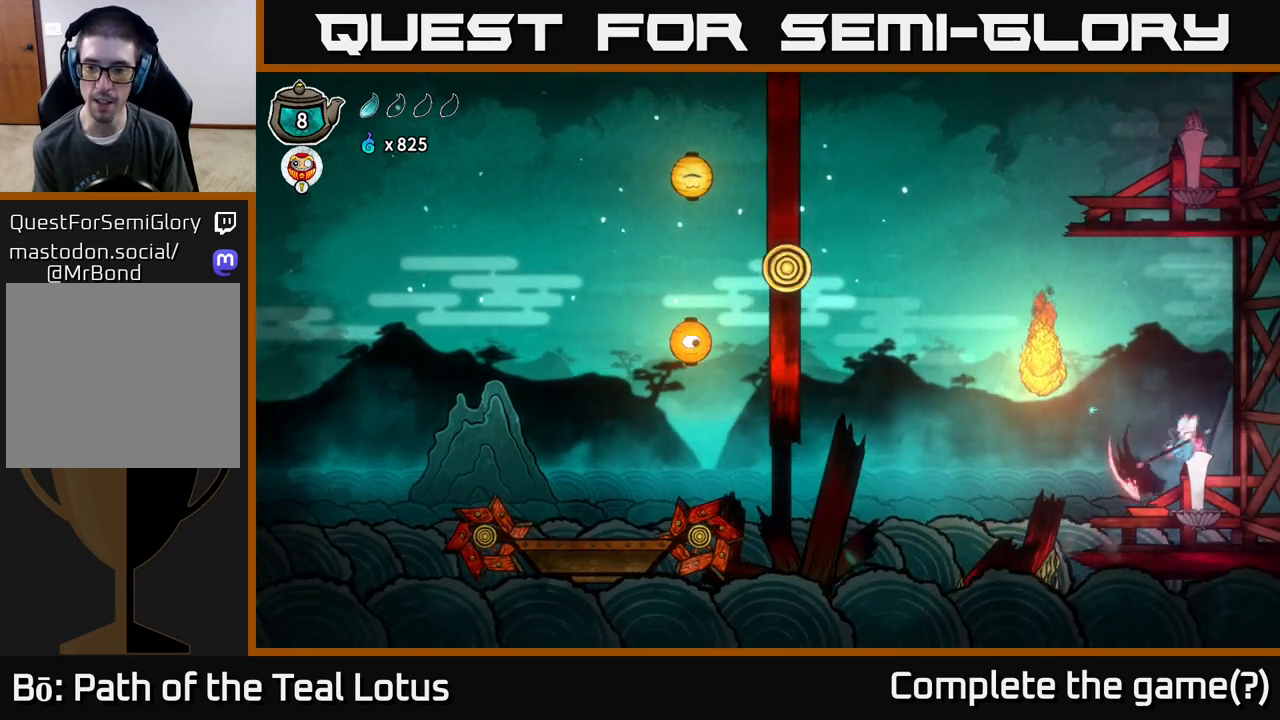
{"buttons": [], "left_stick": "center", "right_stick": "center", "events": [[17, "X", "down"], [267, "X", "up"]]}
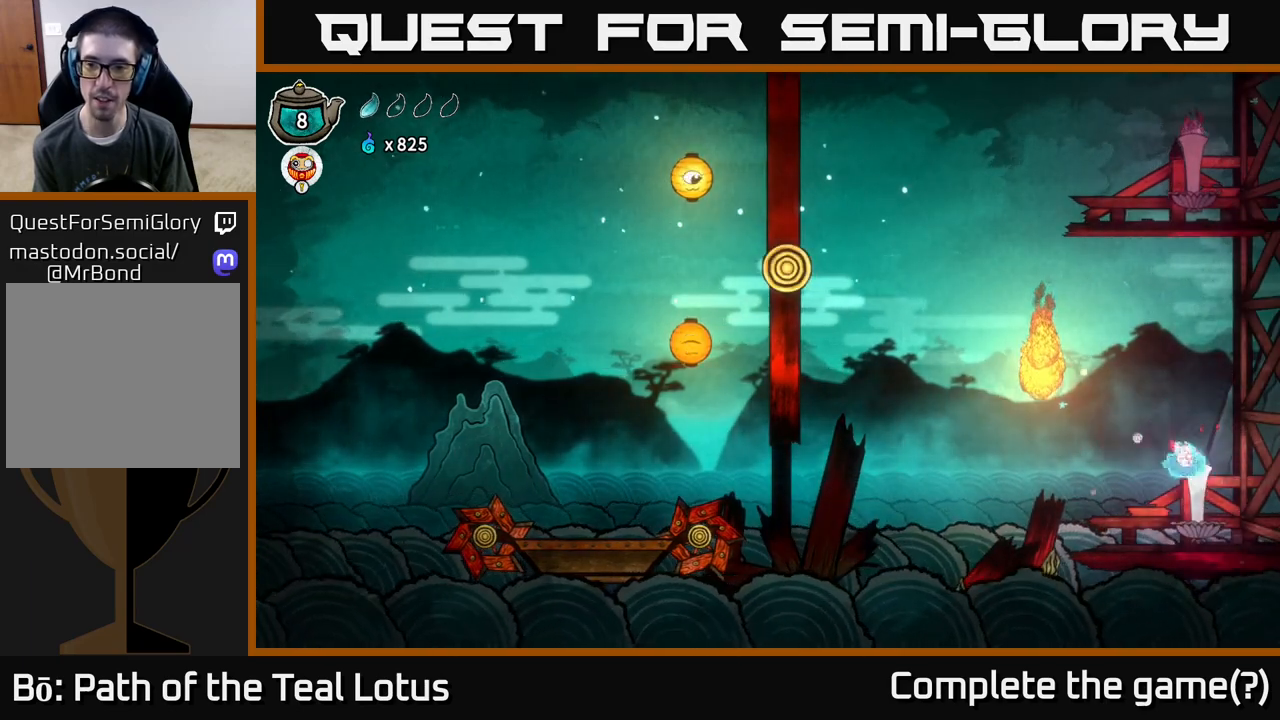
{"buttons": [], "left_stick": "center", "right_stick": "center", "events": [[33, "X", "down"], [267, "X", "up"]]}
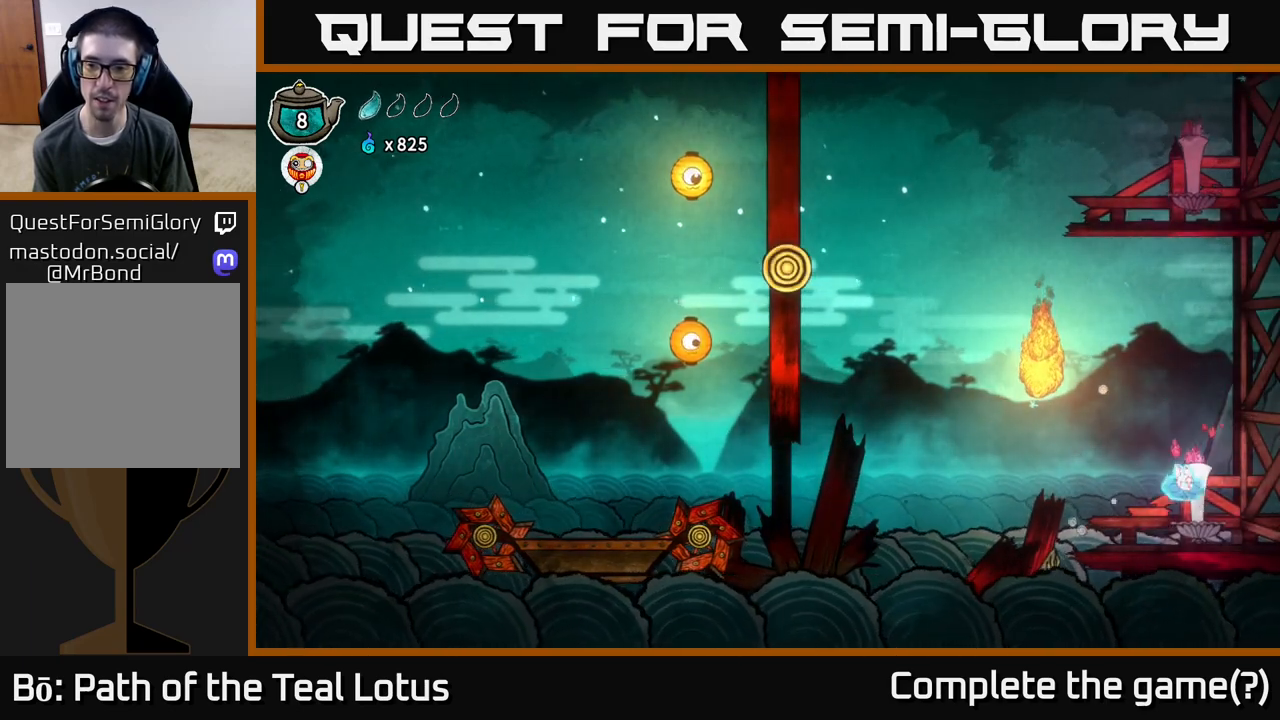
{"buttons": ["A", "X"], "left_stick": "center", "right_stick": "center", "events": [[17, "X", "down"], [233, "X", "up"], [333, "A", "down"], [417, "X", "down"]]}
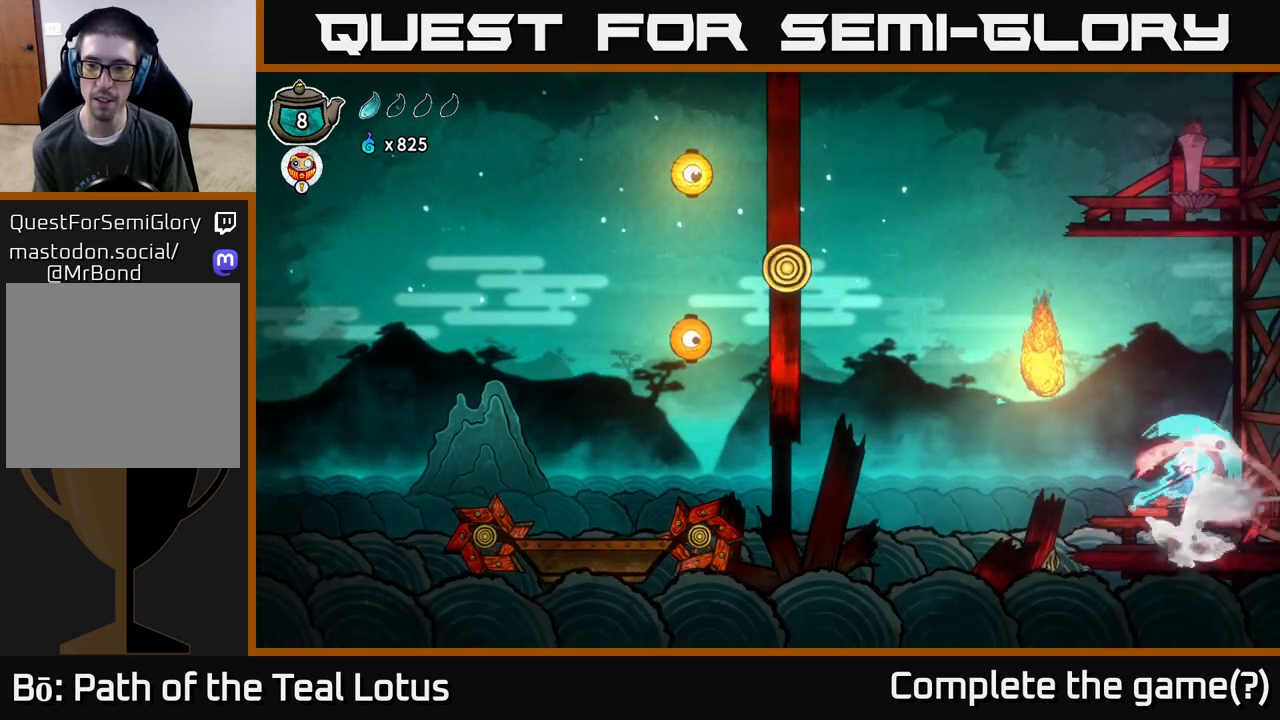
{"buttons": ["X"], "left_stick": "down", "right_stick": "center", "events": [[100, "X", "up"], [350, "A", "up"], [417, "X", "down"], [433, "left_stick", "down"]]}
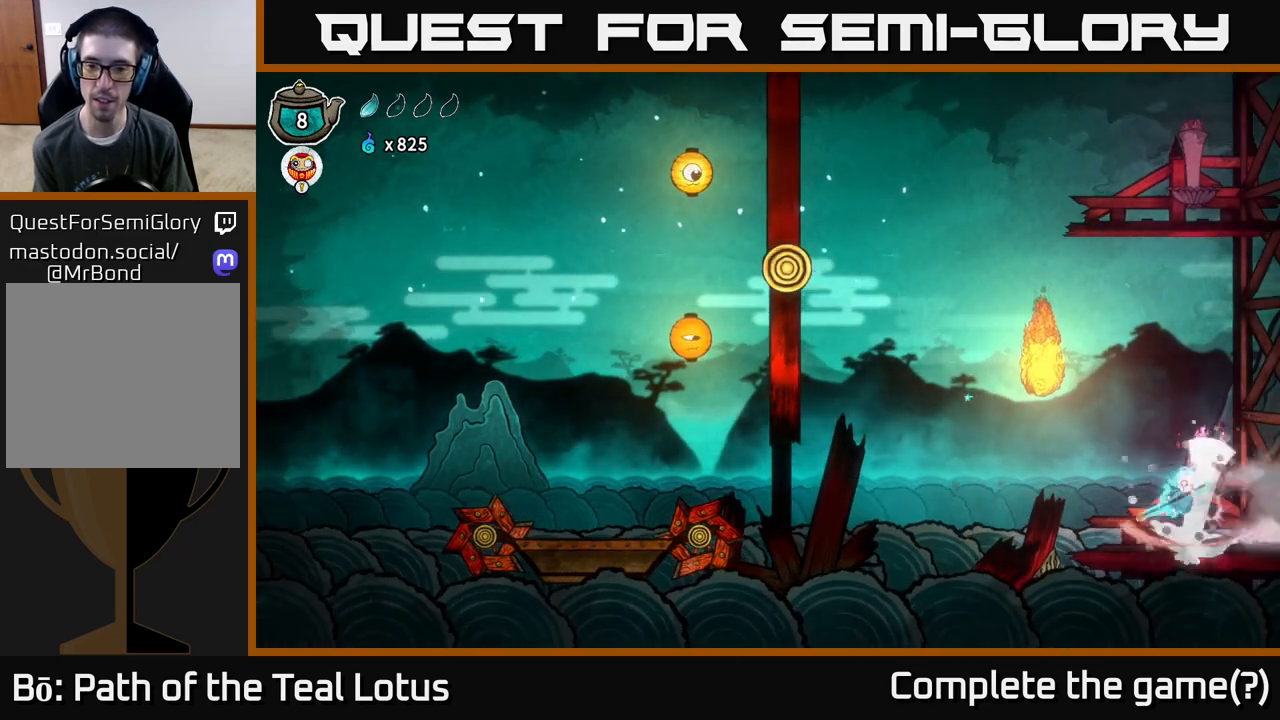
{"buttons": ["X"], "left_stick": "down", "right_stick": "center", "events": [[150, "X", "up"], [383, "X", "down"]]}
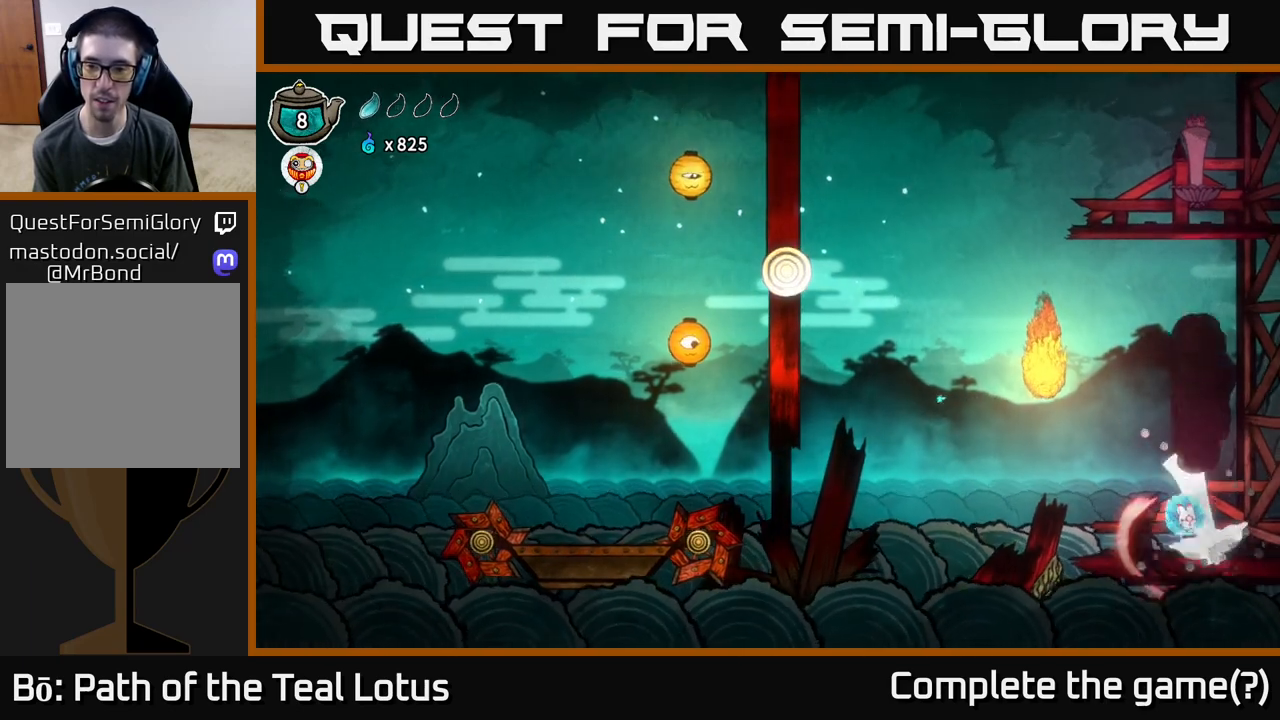
{"buttons": [], "left_stick": "center", "right_stick": "center", "events": [[167, "X", "up"], [300, "left_stick", "center"]]}
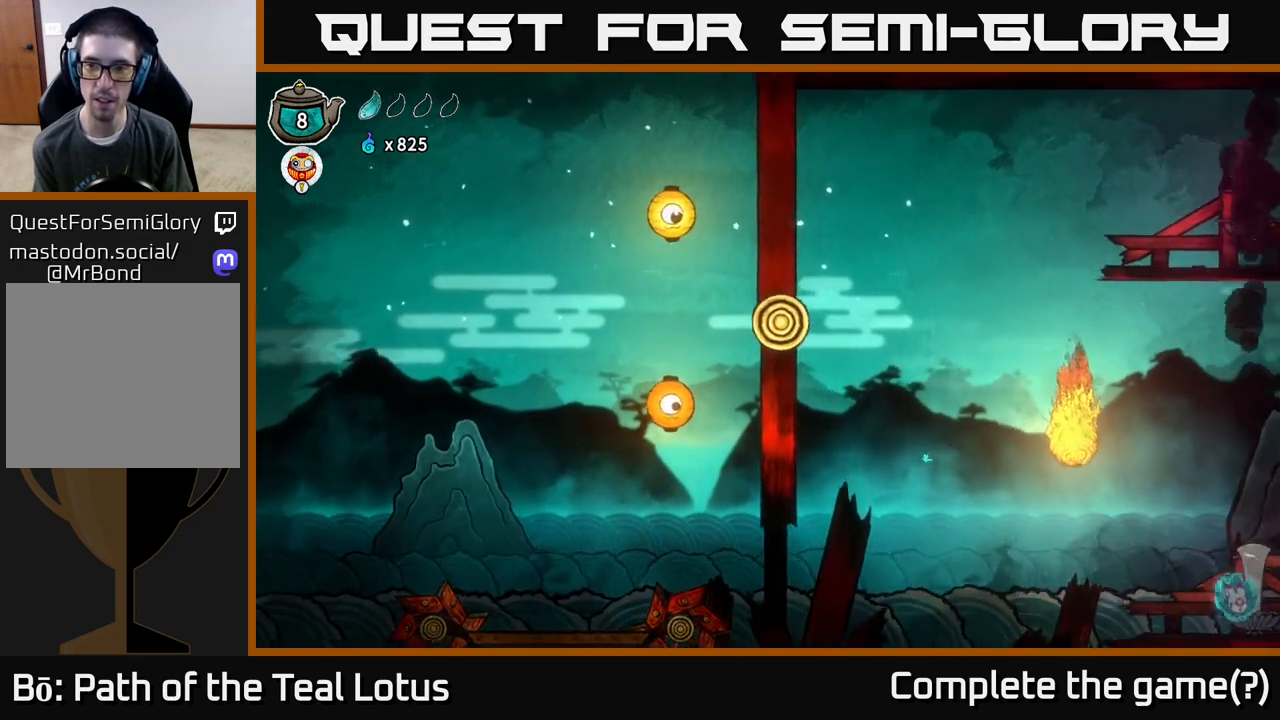
{"buttons": [], "left_stick": "center", "right_stick": "center", "events": []}
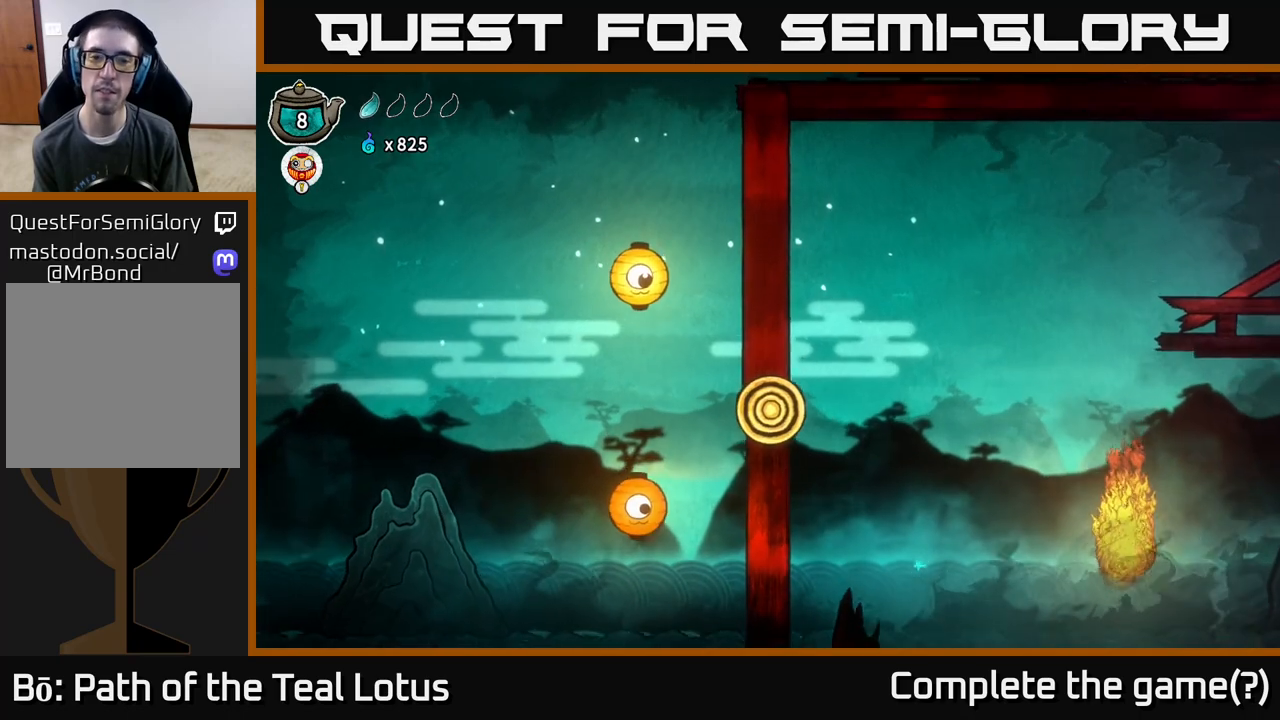
{"buttons": [], "left_stick": "center", "right_stick": "center", "events": []}
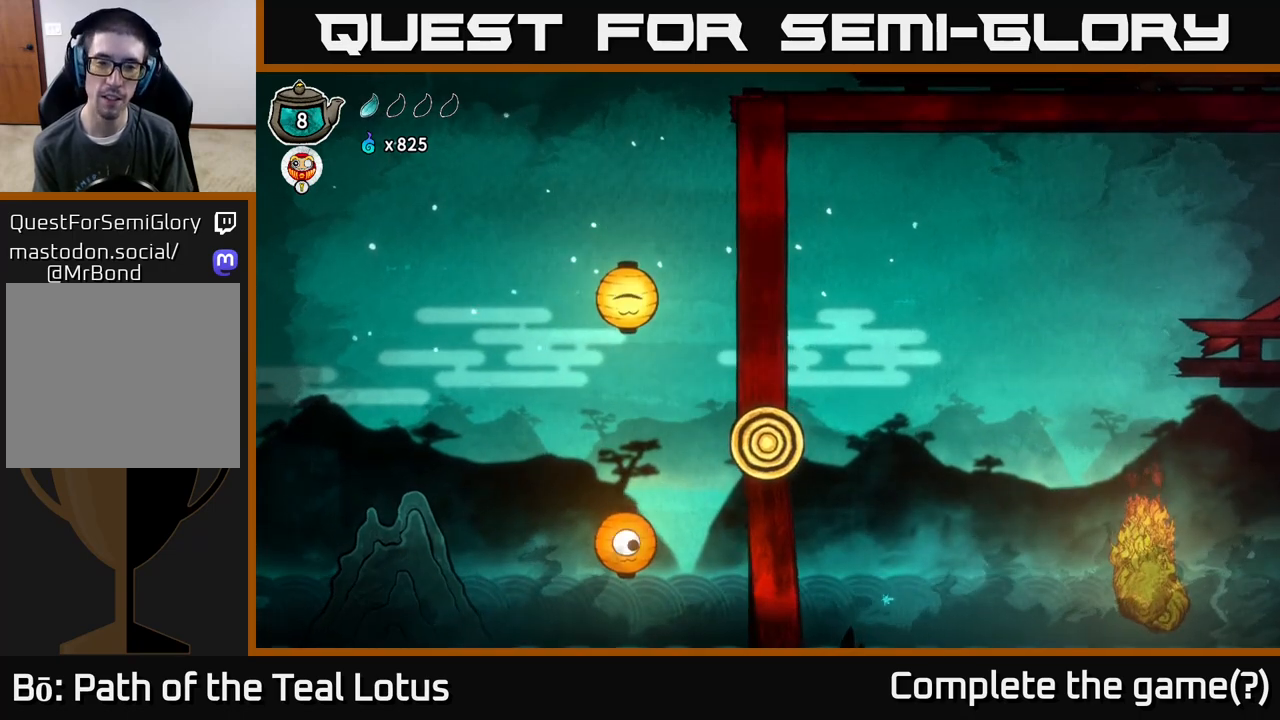
{"buttons": [], "left_stick": "center", "right_stick": "center", "events": []}
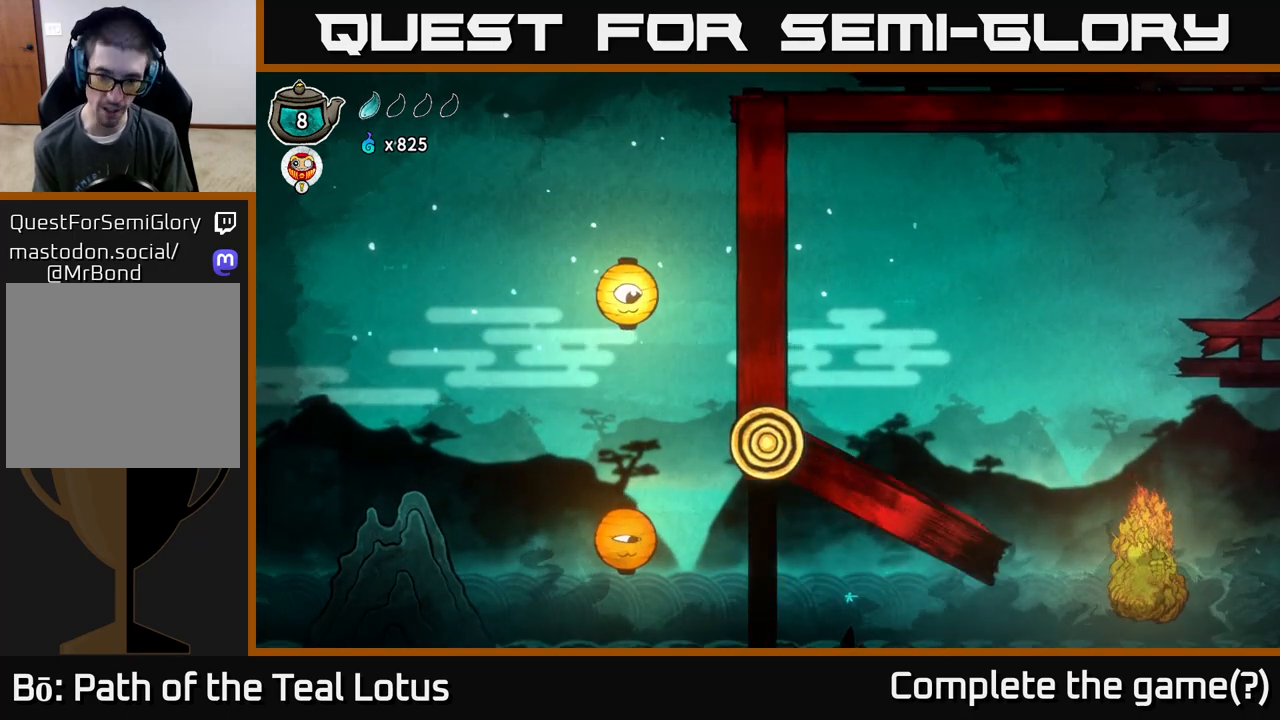
{"buttons": [], "left_stick": "center", "right_stick": "center", "events": []}
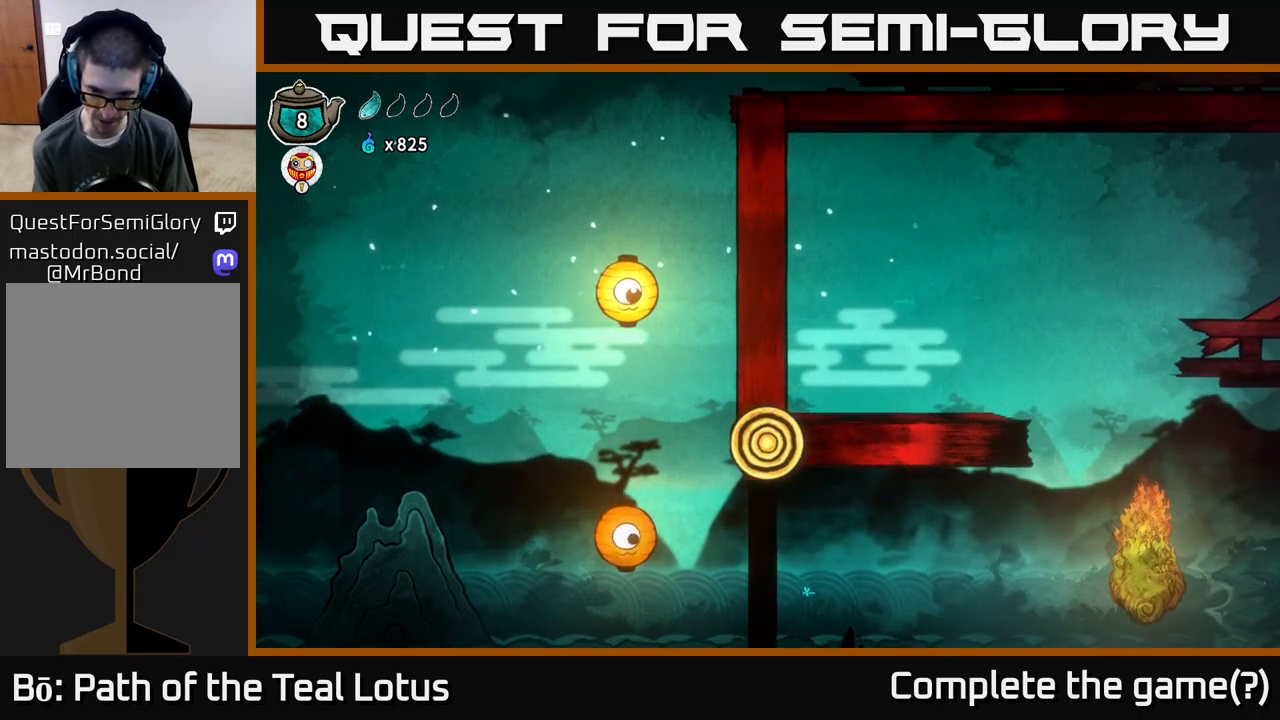
{"buttons": [], "left_stick": "center", "right_stick": "center", "events": []}
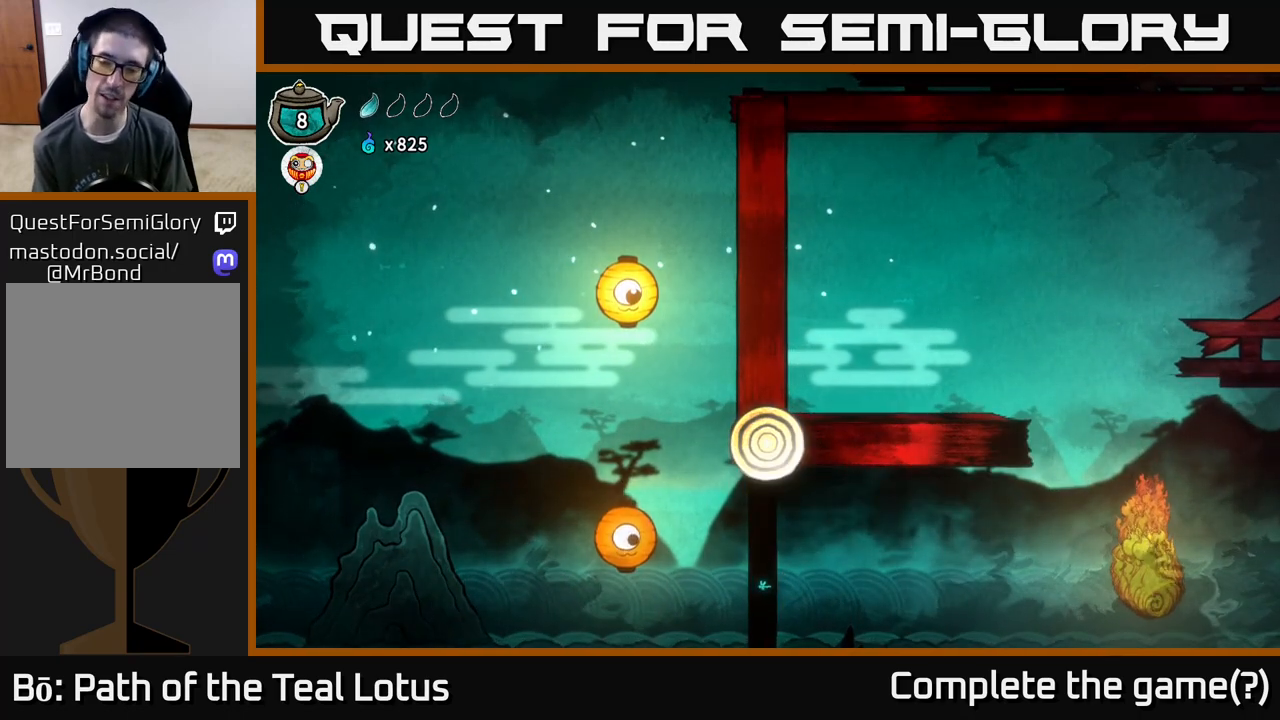
{"buttons": [], "left_stick": "center", "right_stick": "center", "events": []}
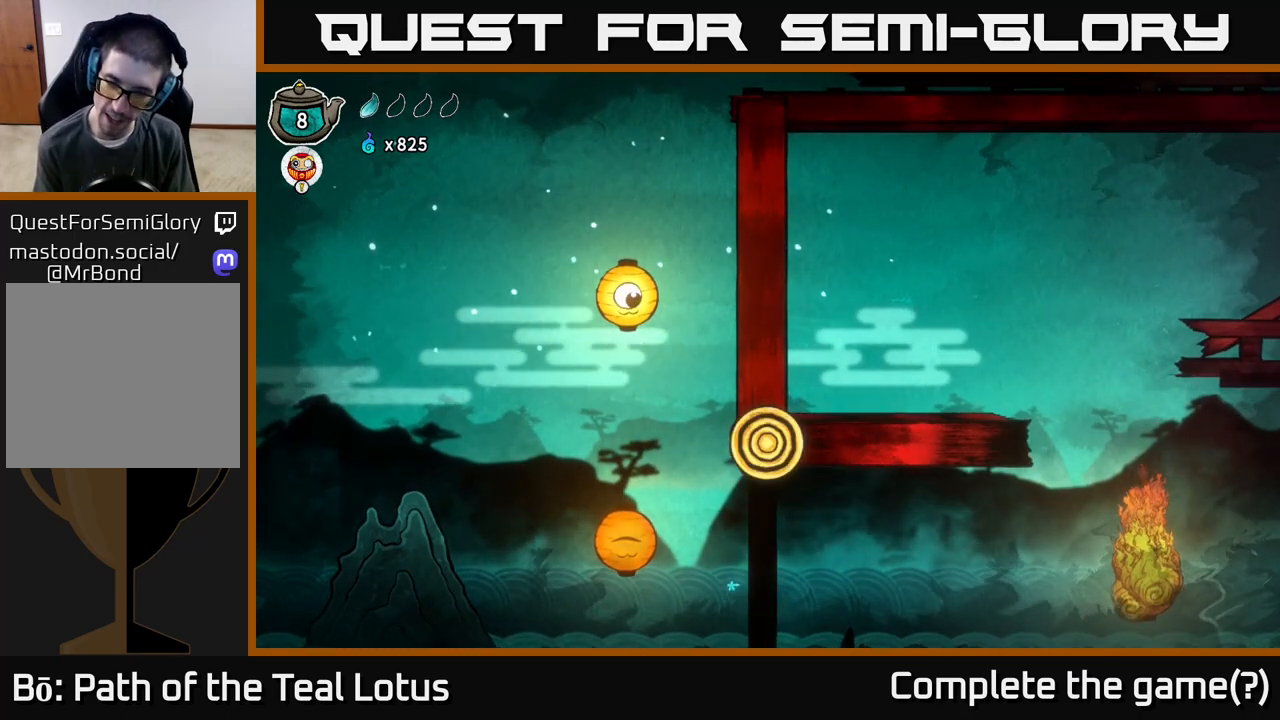
{"buttons": [], "left_stick": "up-left", "right_stick": "center", "events": [[467, "left_stick", "up-left"]]}
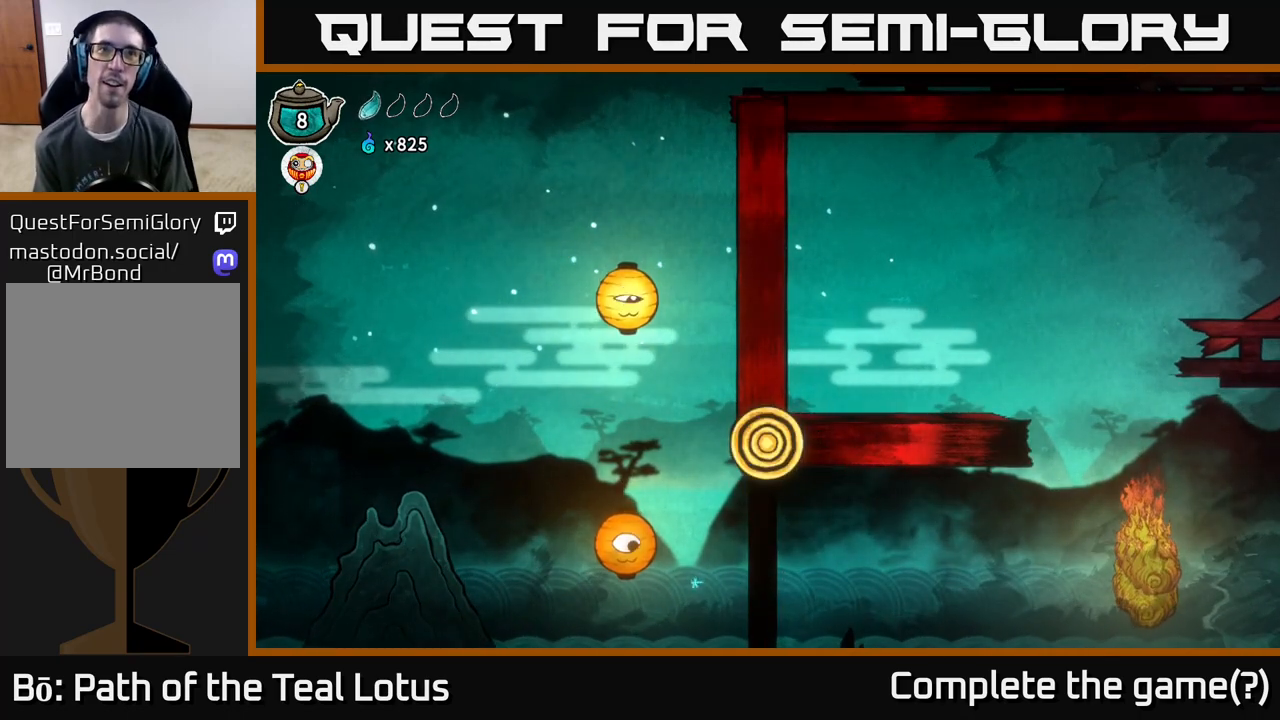
{"buttons": [], "left_stick": "center", "right_stick": "center", "events": [[100, "left_stick", "center"]]}
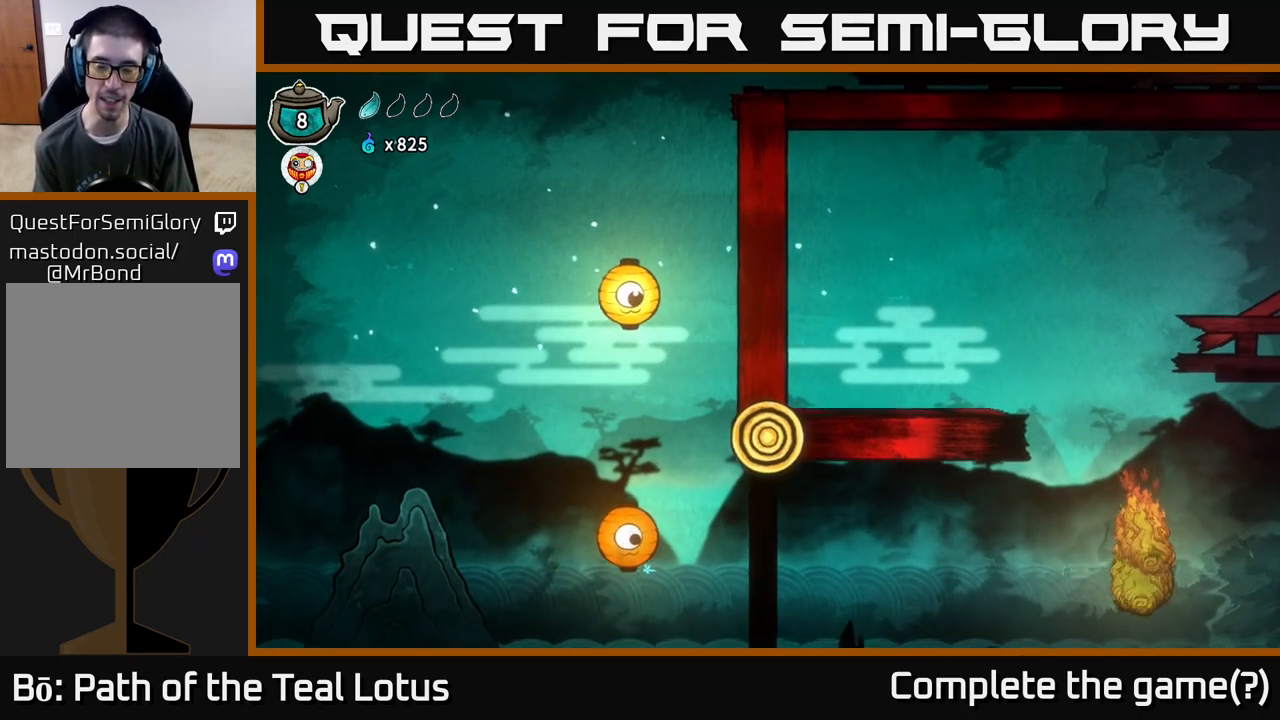
{"buttons": [], "left_stick": "center", "right_stick": "center", "events": []}
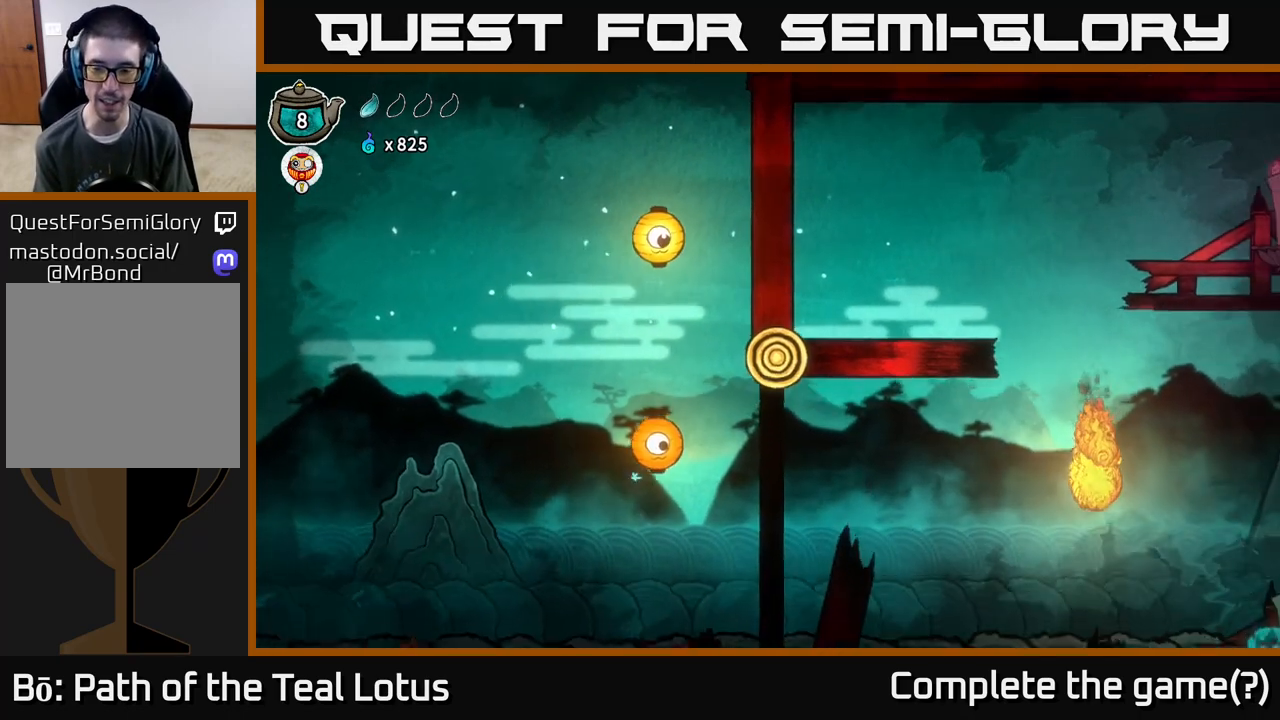
{"buttons": [], "left_stick": "left", "right_stick": "center", "events": [[300, "left_stick", "left"]]}
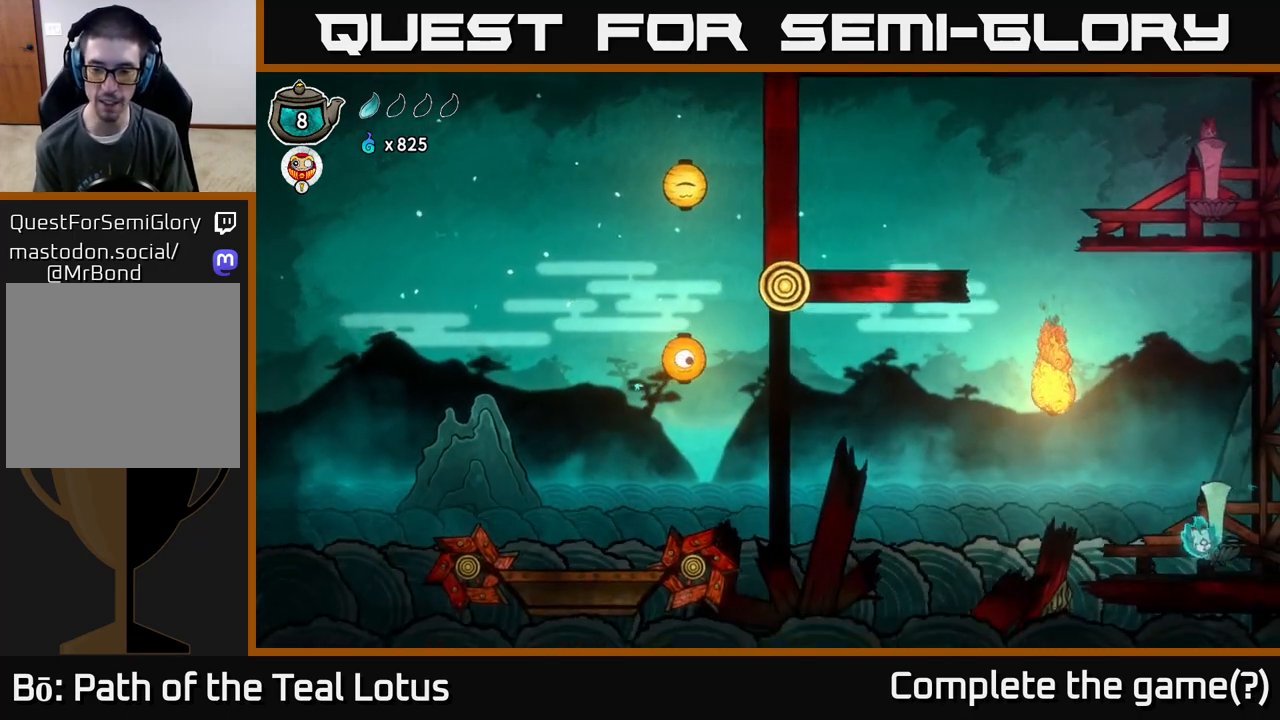
{"buttons": [], "left_stick": "left", "right_stick": "center", "events": [[67, "left_stick", "center"], [167, "left_stick", "left"]]}
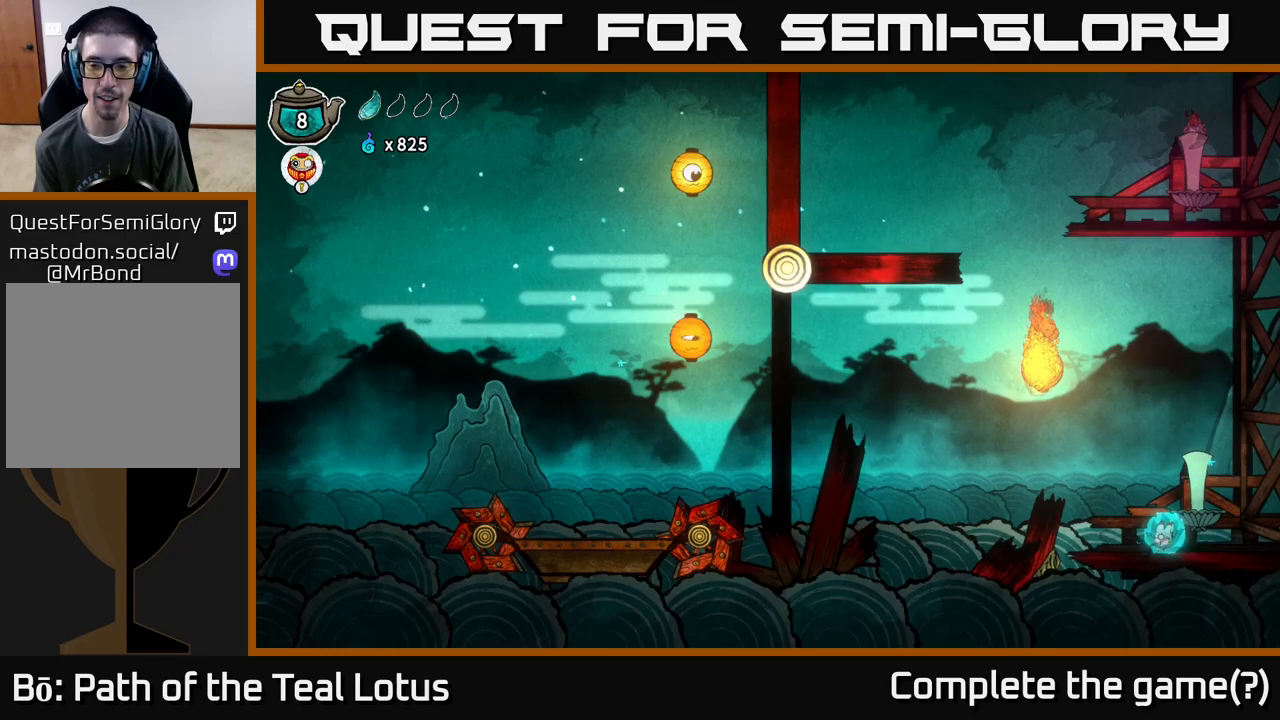
{"buttons": ["A"], "left_stick": "left", "right_stick": "center", "events": [[317, "A", "down"]]}
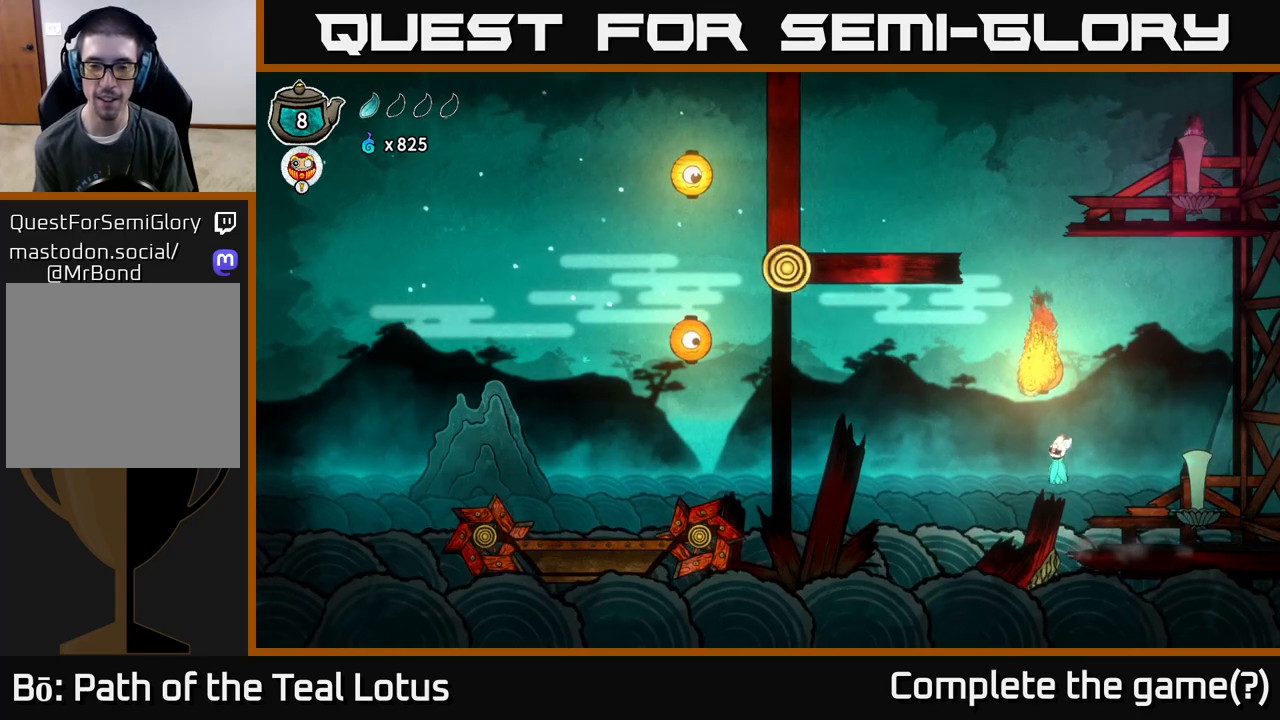
{"buttons": ["A", "R2"], "left_stick": "left", "right_stick": "center", "events": [[367, "R2", "down"]]}
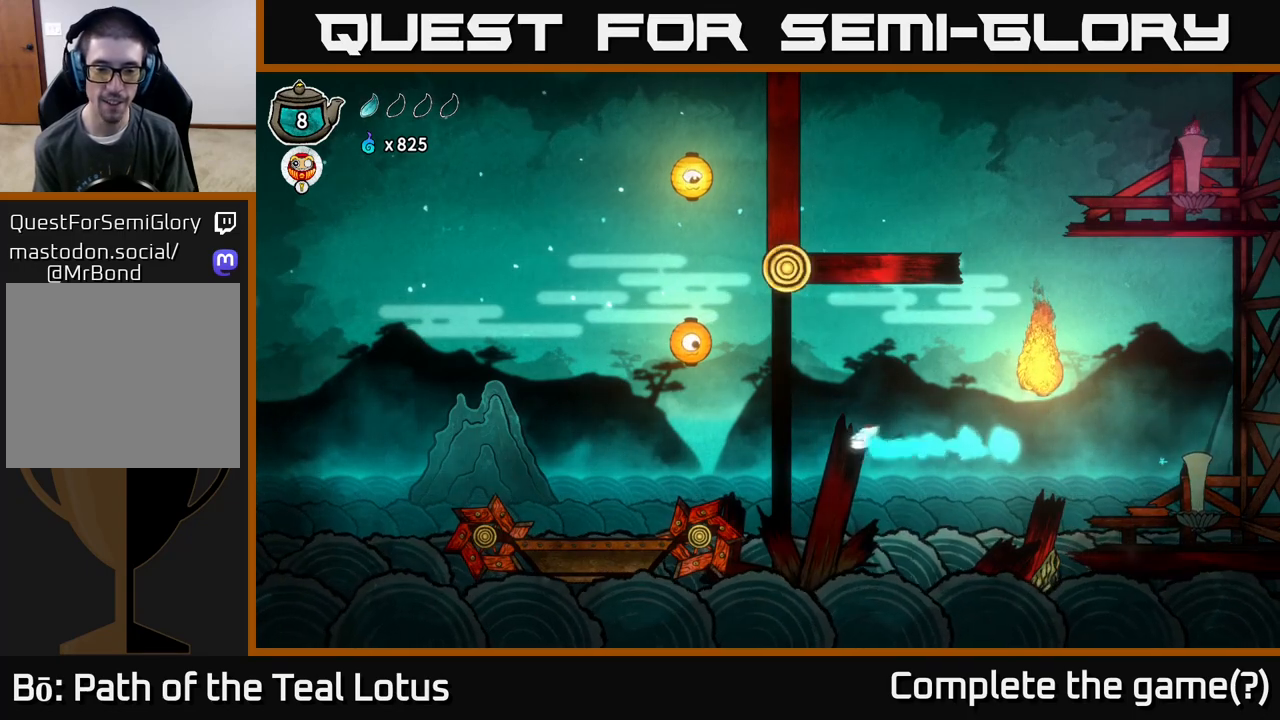
{"buttons": [], "left_stick": "left", "right_stick": "center", "events": [[450, "R2", "up"], [467, "A", "up"]]}
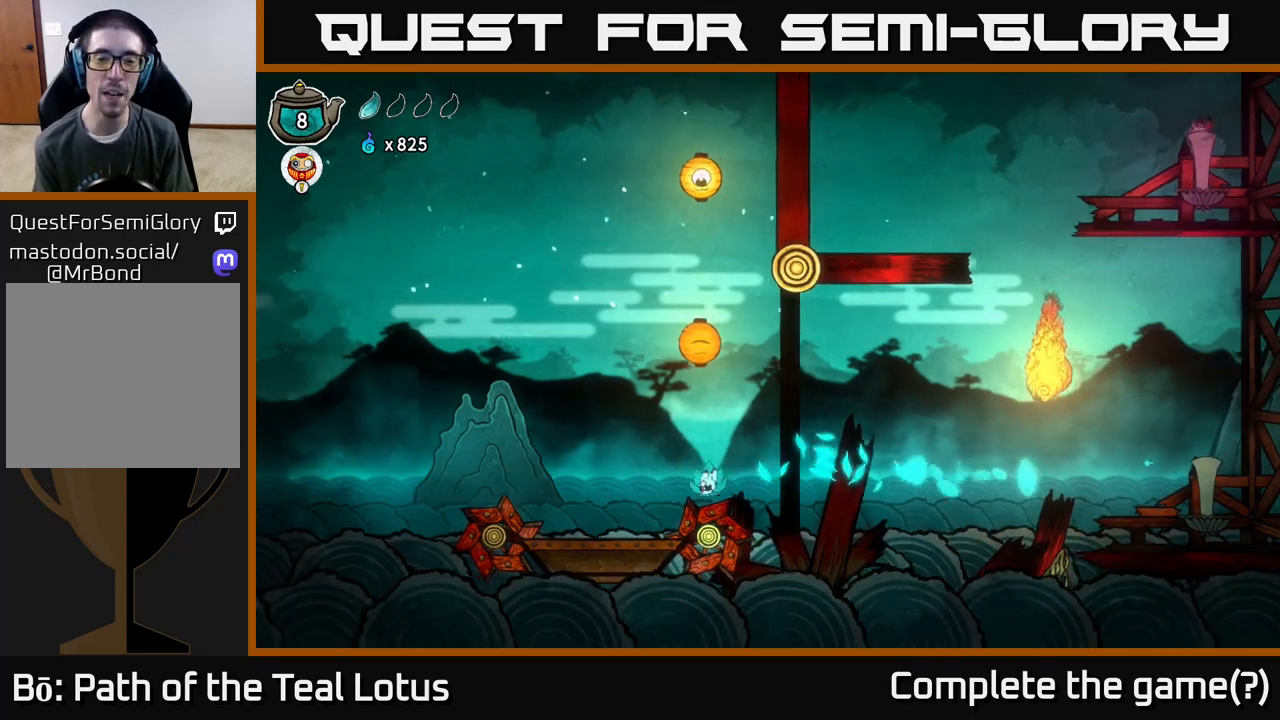
{"buttons": [], "left_stick": "left", "right_stick": "center", "events": [[217, "A", "down"], [467, "A", "up"]]}
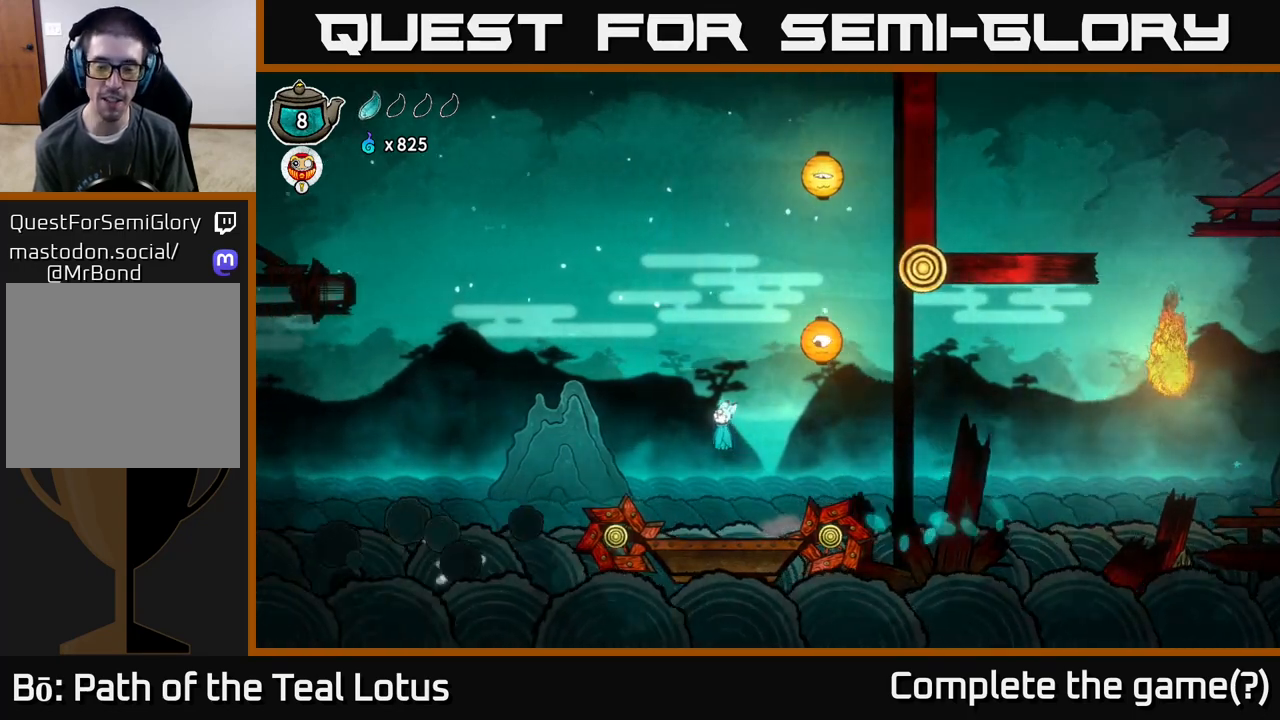
{"buttons": [], "left_stick": "center", "right_stick": "center", "events": [[117, "left_stick", "center"]]}
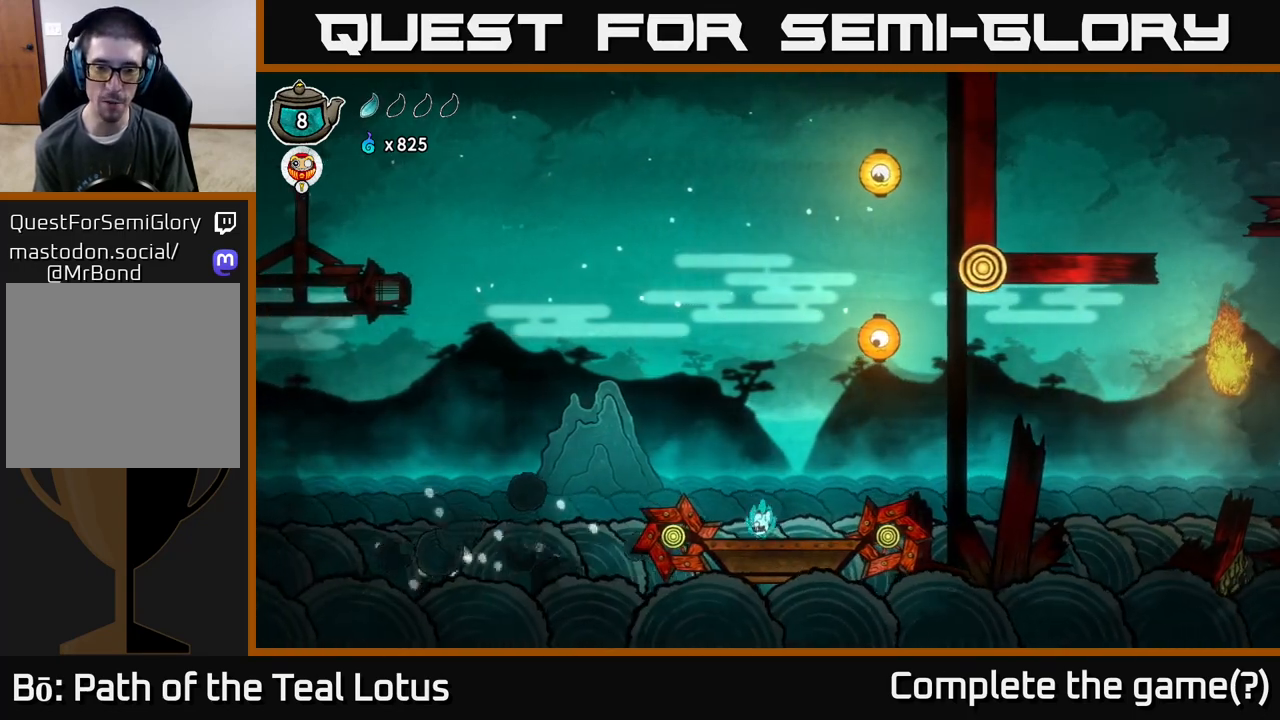
{"buttons": [], "left_stick": "center", "right_stick": "center", "events": [[17, "left_stick", "right"], [333, "left_stick", "center"]]}
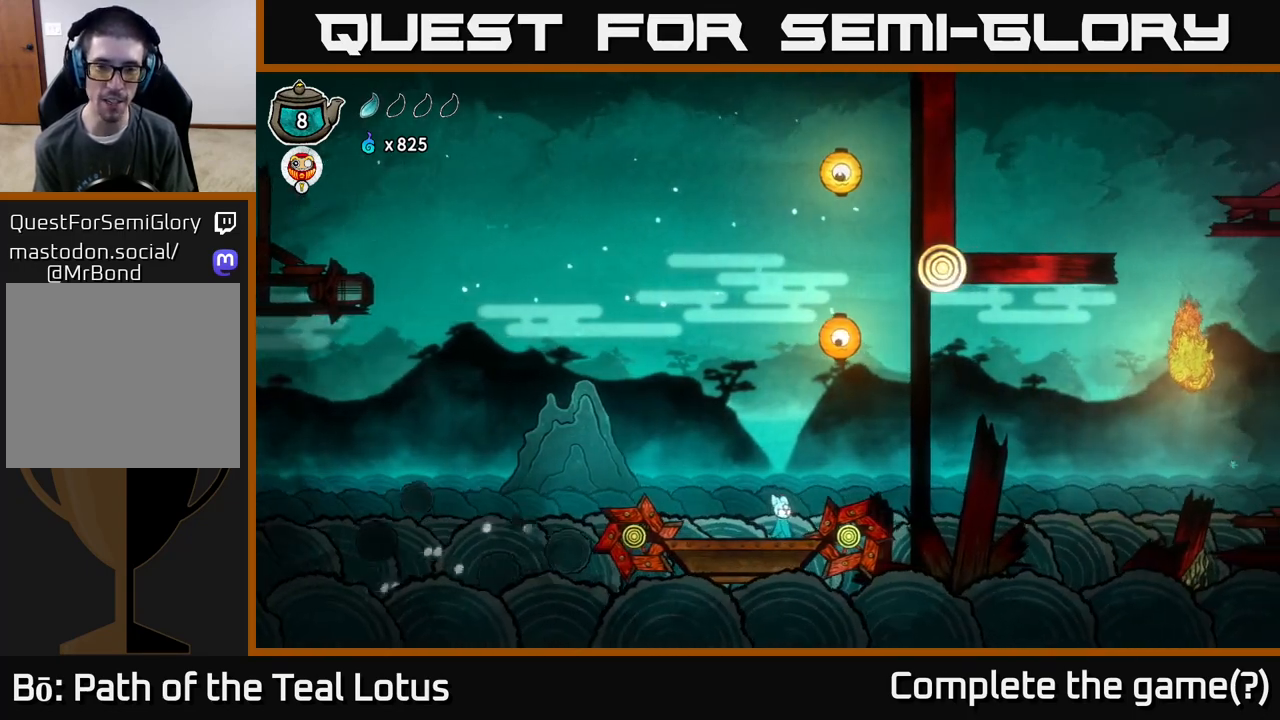
{"buttons": [], "left_stick": "center", "right_stick": "center", "events": []}
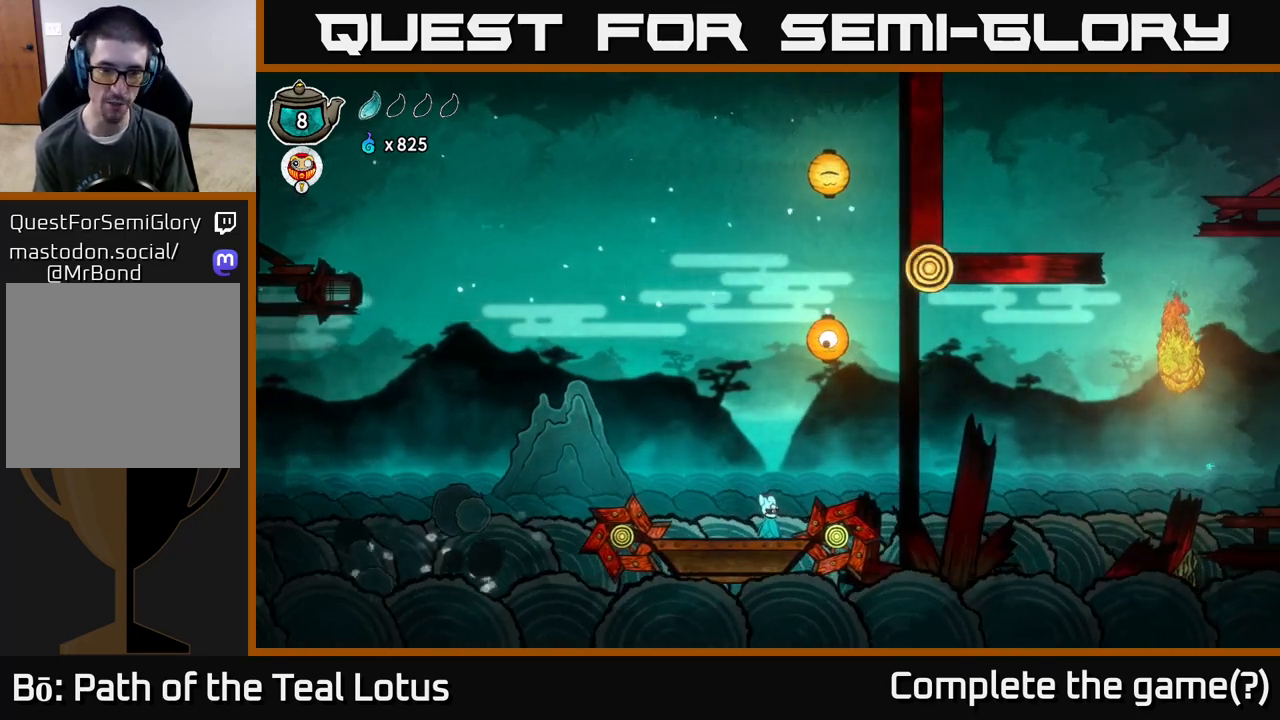
{"buttons": [], "left_stick": "center", "right_stick": "center", "events": []}
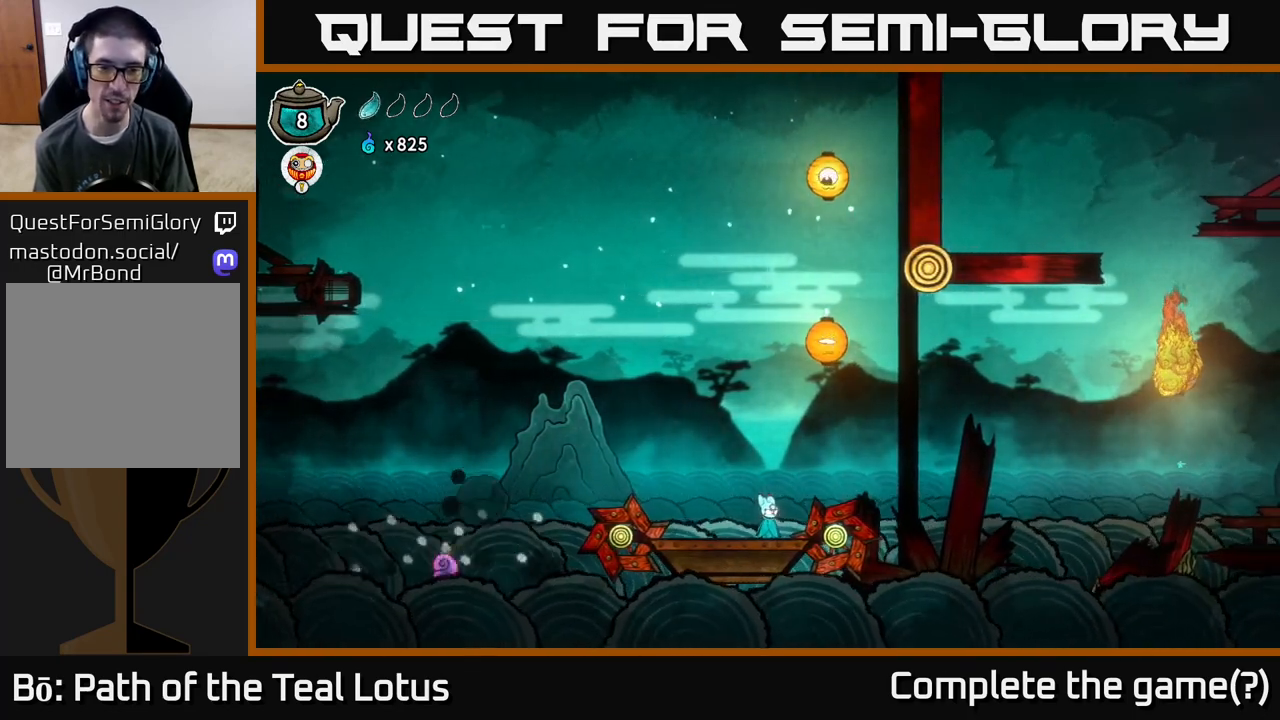
{"buttons": [], "left_stick": "center", "right_stick": "center", "events": []}
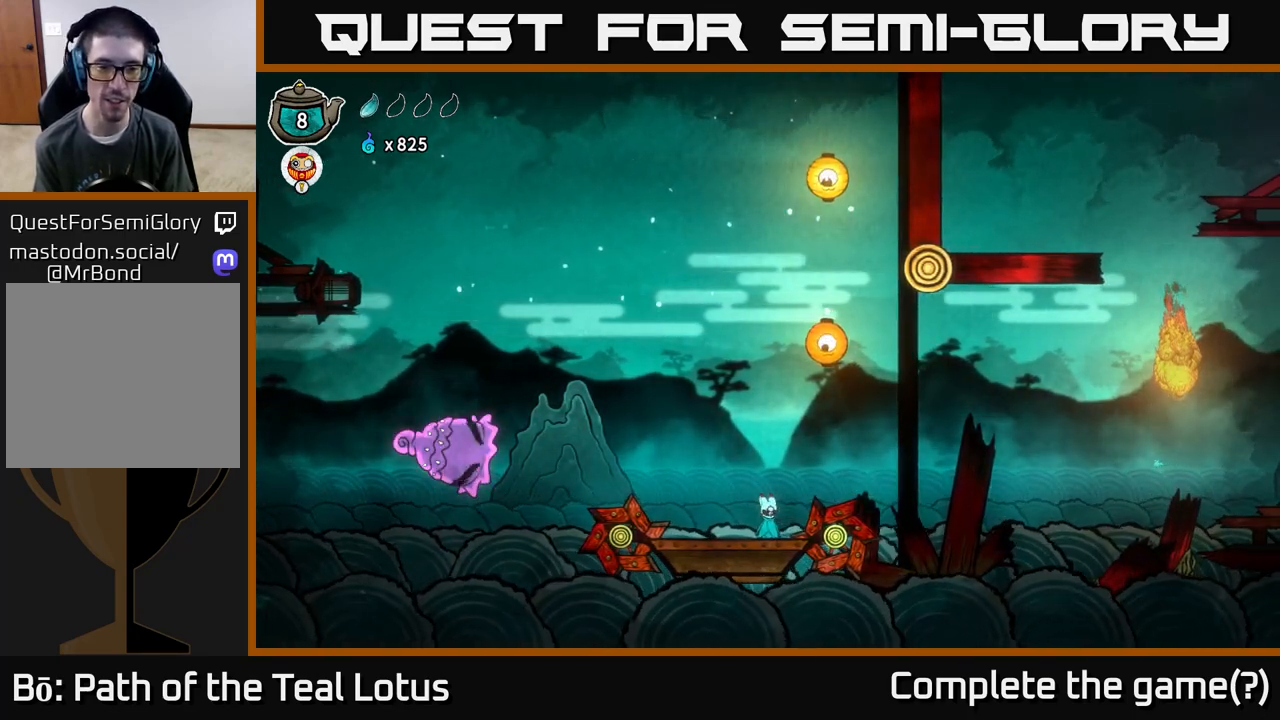
{"buttons": [], "left_stick": "center", "right_stick": "center", "events": []}
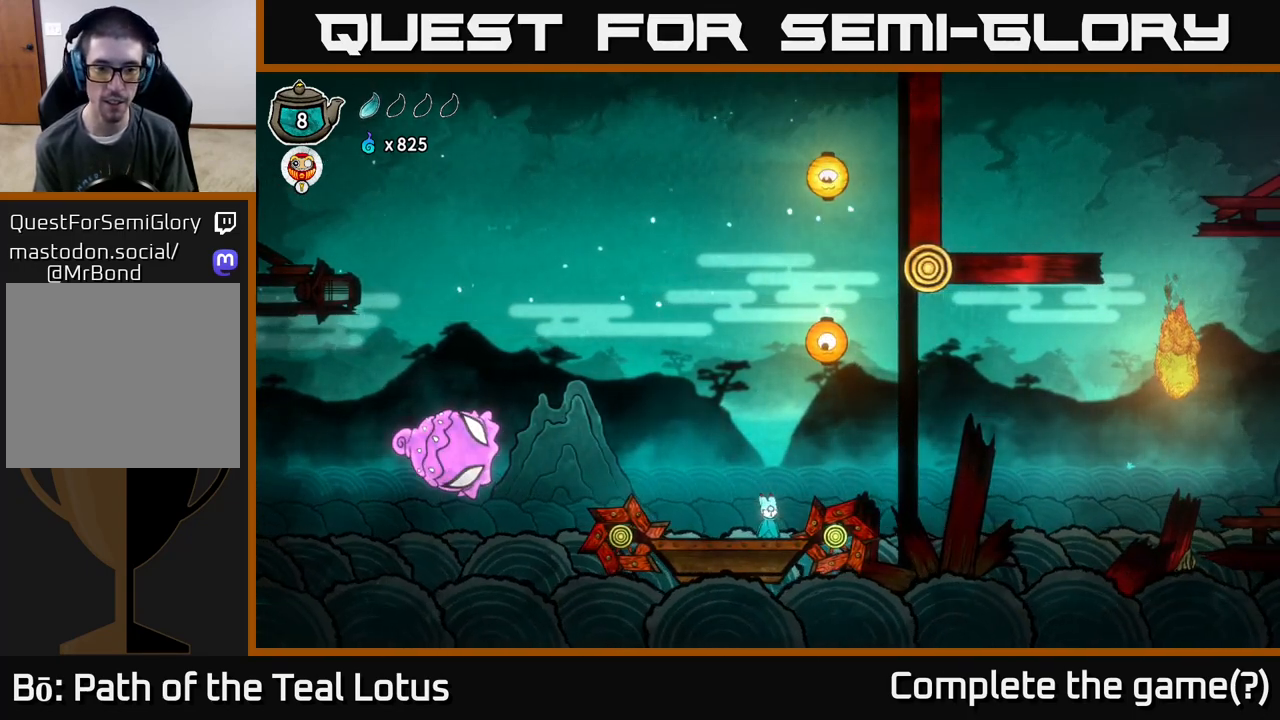
{"buttons": ["A"], "left_stick": "center", "right_stick": "center", "events": [[200, "A", "down"]]}